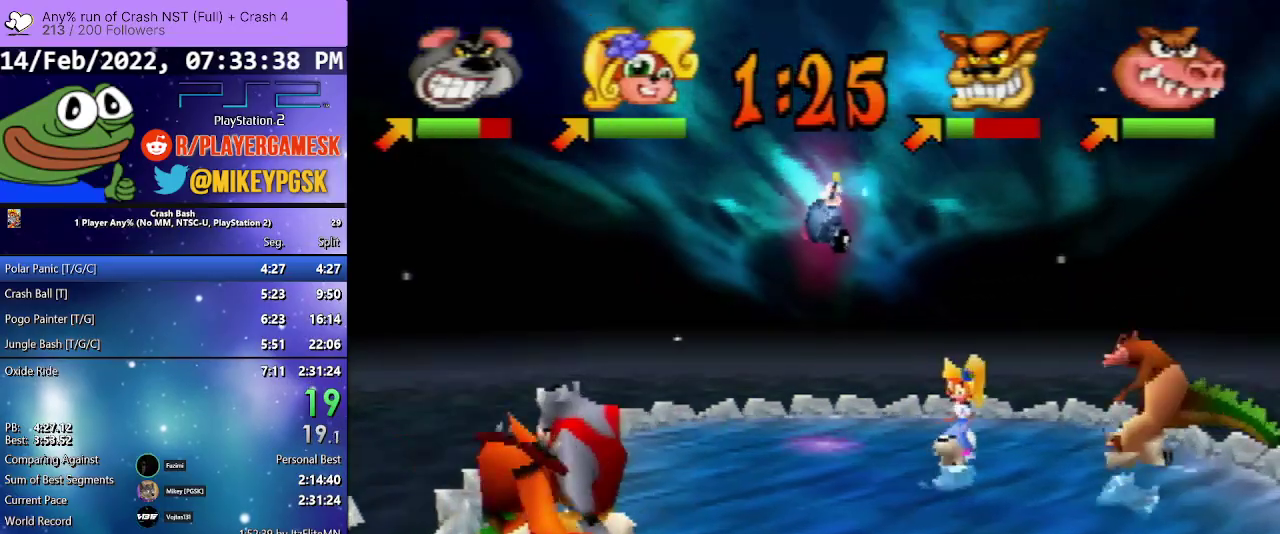
Gameplay with a controller (PlayStation layout); each line is a JSON object with the inputs held at the frame after it. "events" lists button and stick changes between this image and that frame as [ms after this image, input, new state], when the widget could be followed in between. Not read: L3 R2 R3 left_stick right_stick.
{"buttons": ["SQUARE", "DPAD_DOWN", "DPAD_LEFT"], "events": [[300, "SQUARE", "up"], [400, "SQUARE", "down"]]}
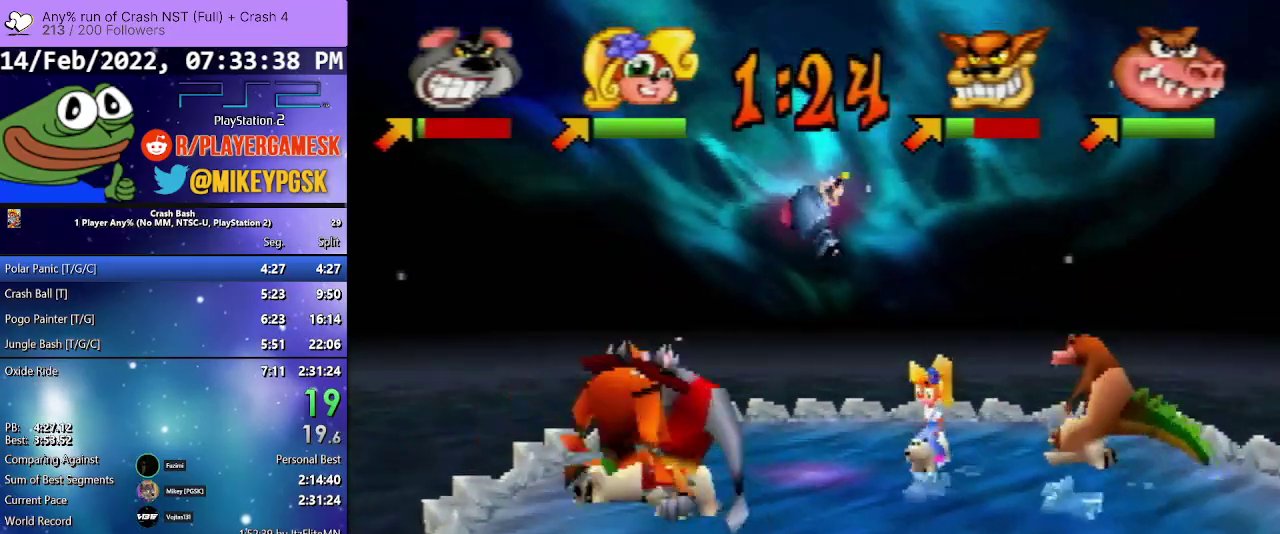
{"buttons": ["DPAD_DOWN", "DPAD_LEFT"], "events": [[33, "SQUARE", "up"], [100, "SQUARE", "down"], [200, "SQUARE", "up"], [300, "SQUARE", "down"], [400, "SQUARE", "up"]]}
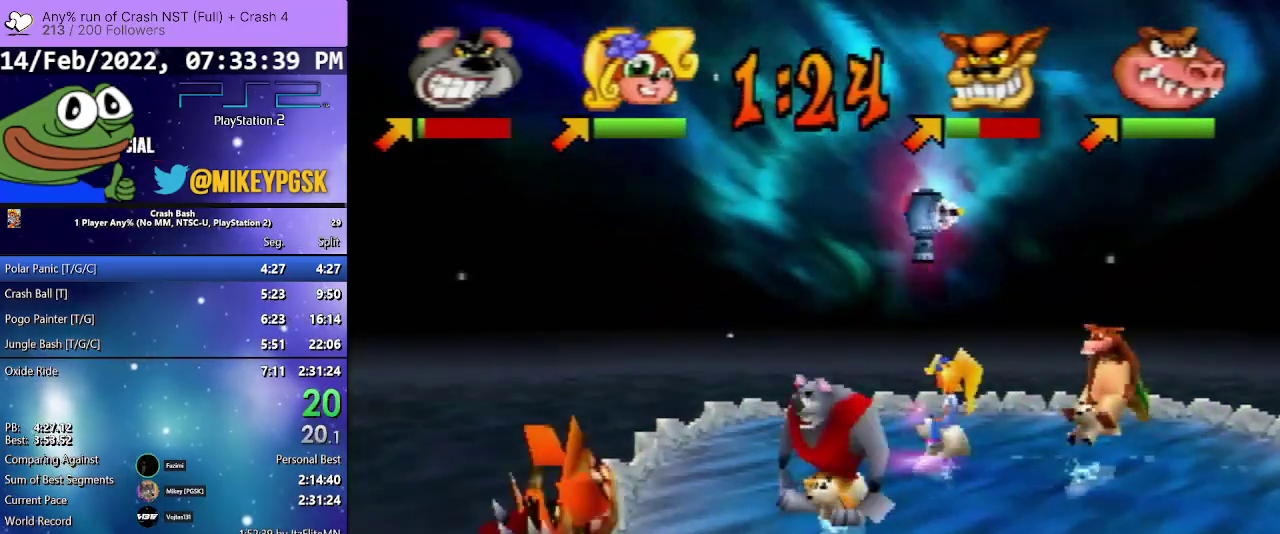
{"buttons": ["DPAD_RIGHT"], "events": [[33, "DPAD_LEFT", "up"], [67, "DPAD_RIGHT", "down"], [433, "DPAD_DOWN", "up"]]}
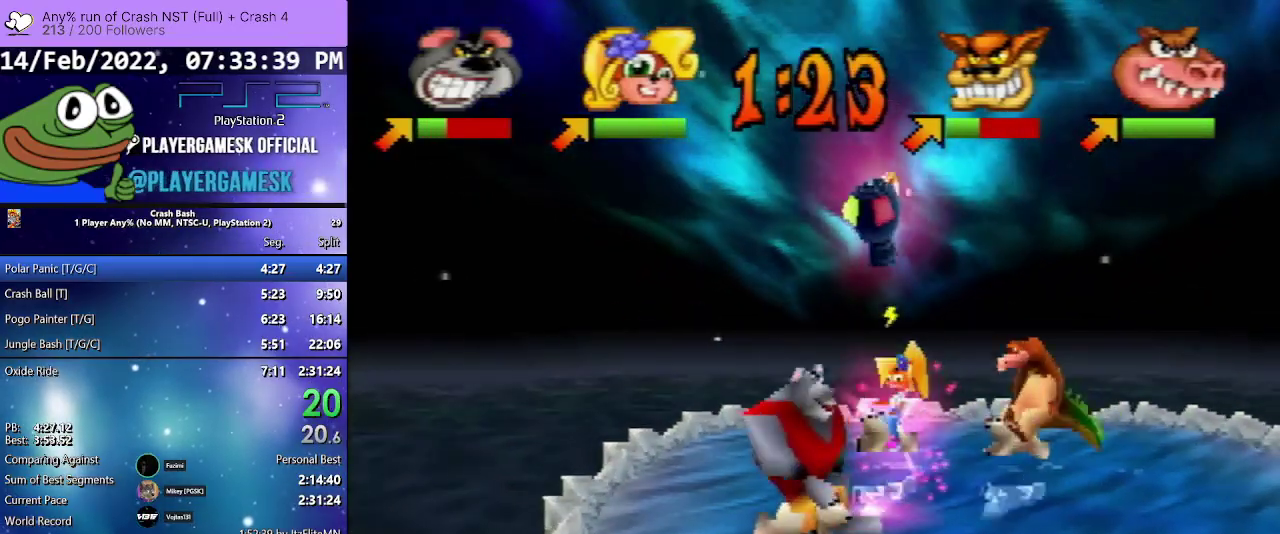
{"buttons": ["DPAD_UP", "DPAD_LEFT"], "events": [[333, "DPAD_UP", "down"], [433, "DPAD_RIGHT", "up"], [500, "DPAD_LEFT", "down"]]}
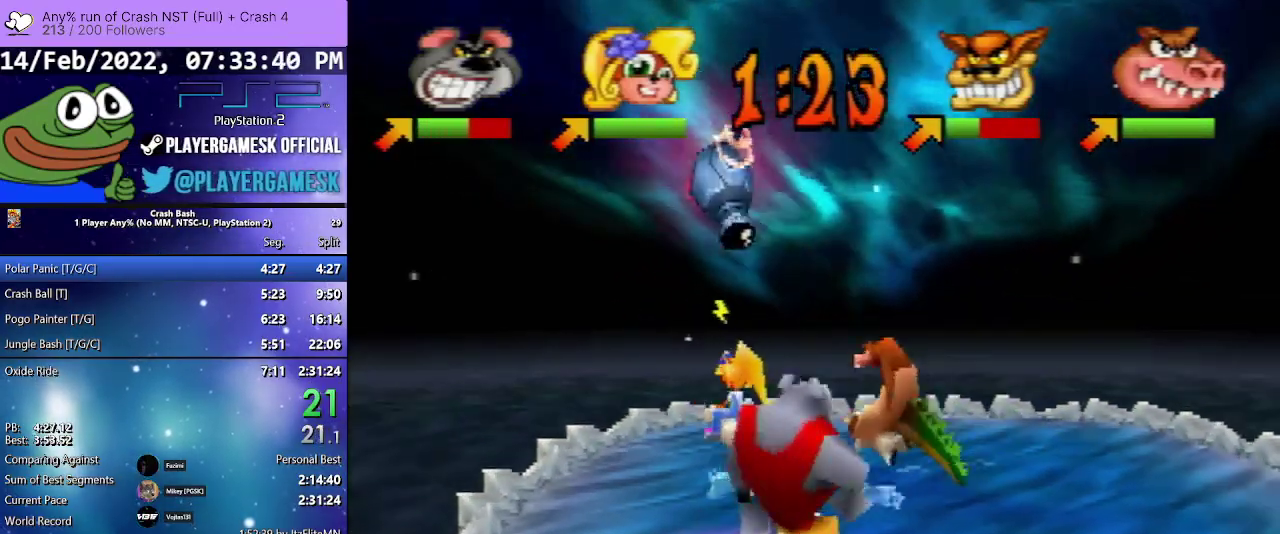
{"buttons": ["DPAD_UP"], "events": [[133, "DPAD_LEFT", "up"]]}
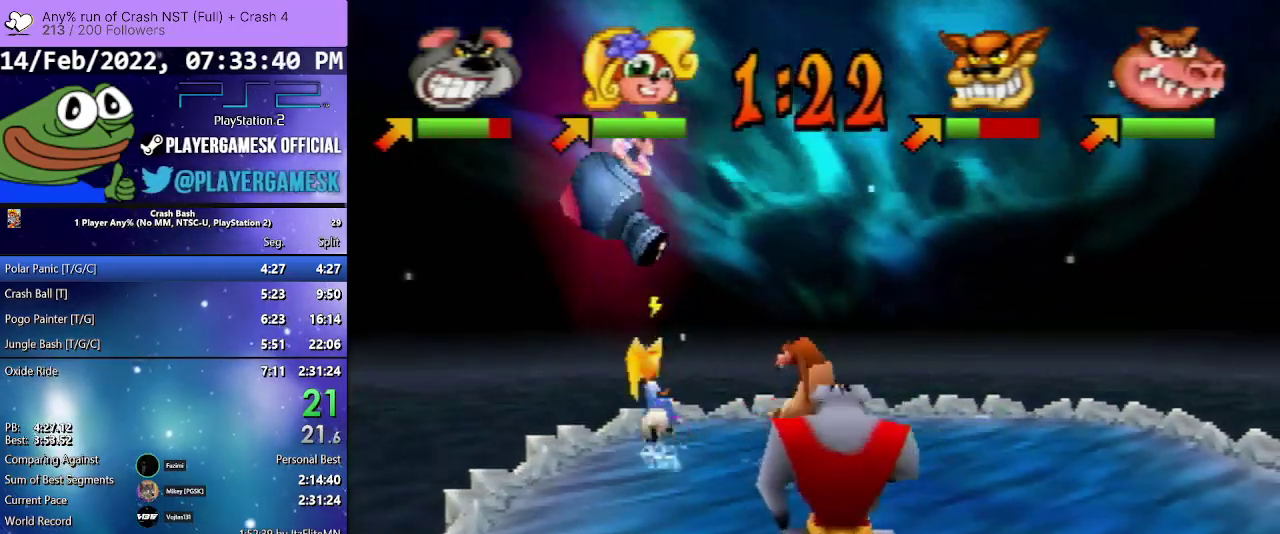
{"buttons": ["DPAD_UP"], "events": []}
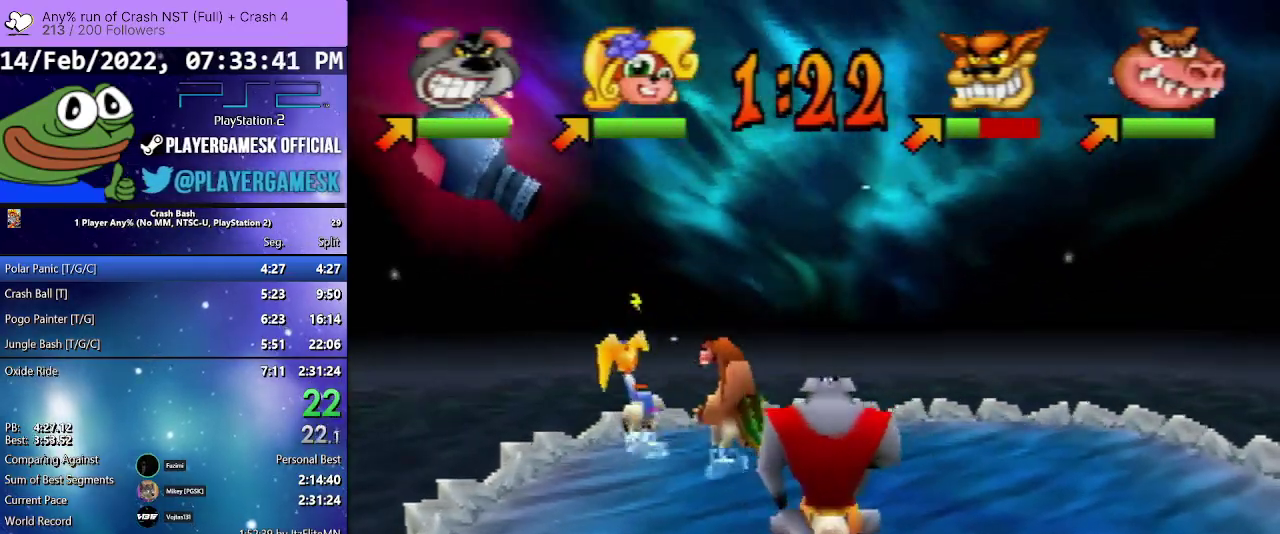
{"buttons": ["DPAD_UP"], "events": []}
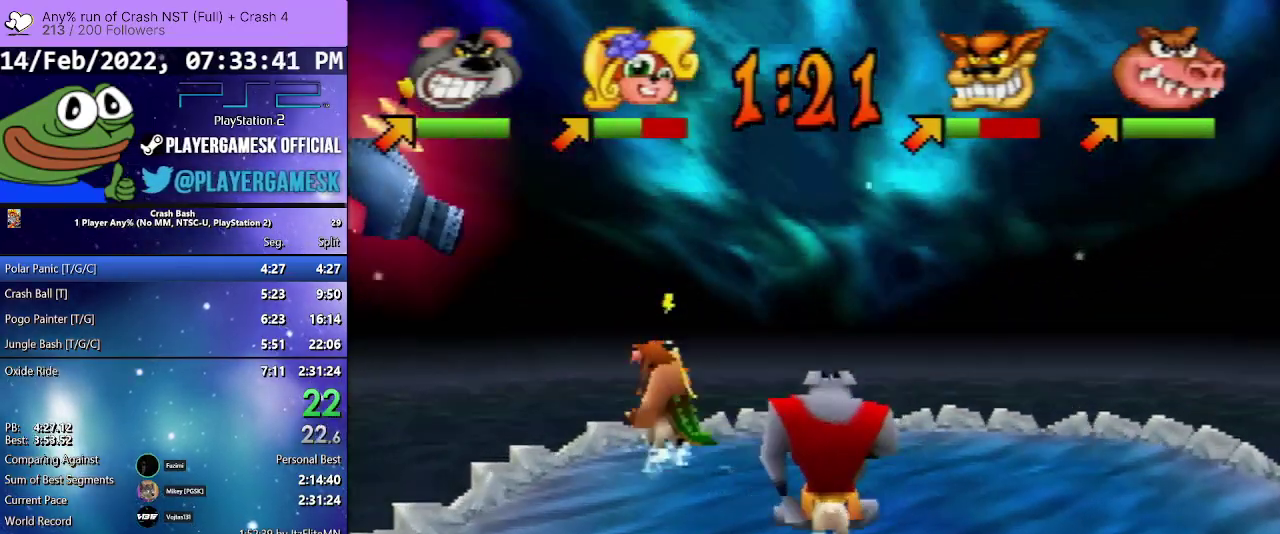
{"buttons": ["DPAD_UP"], "events": []}
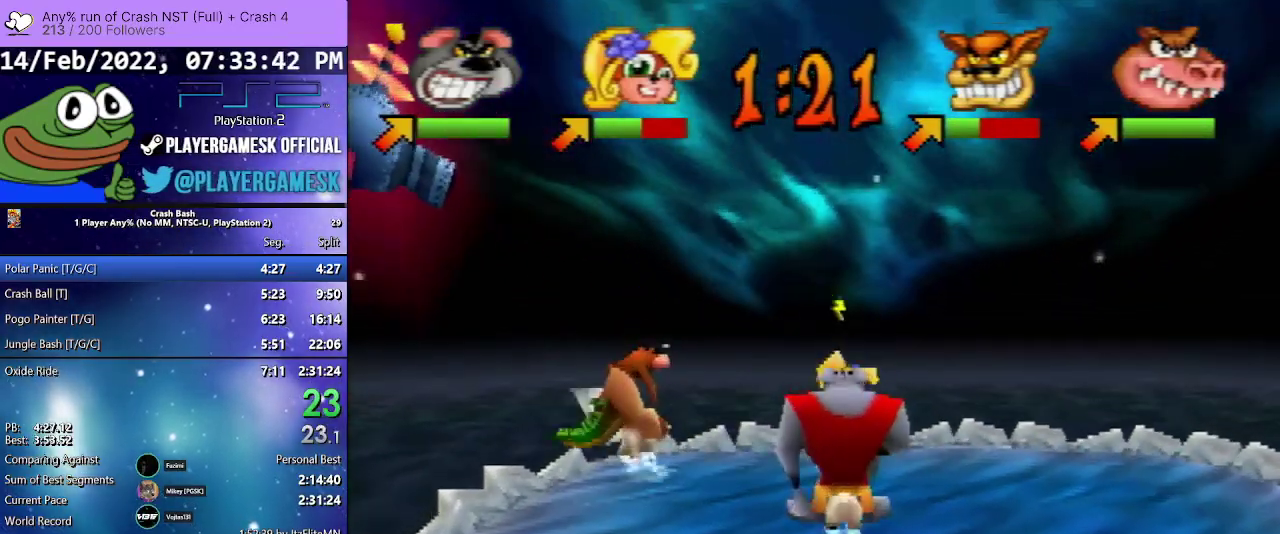
{"buttons": ["DPAD_UP"], "events": []}
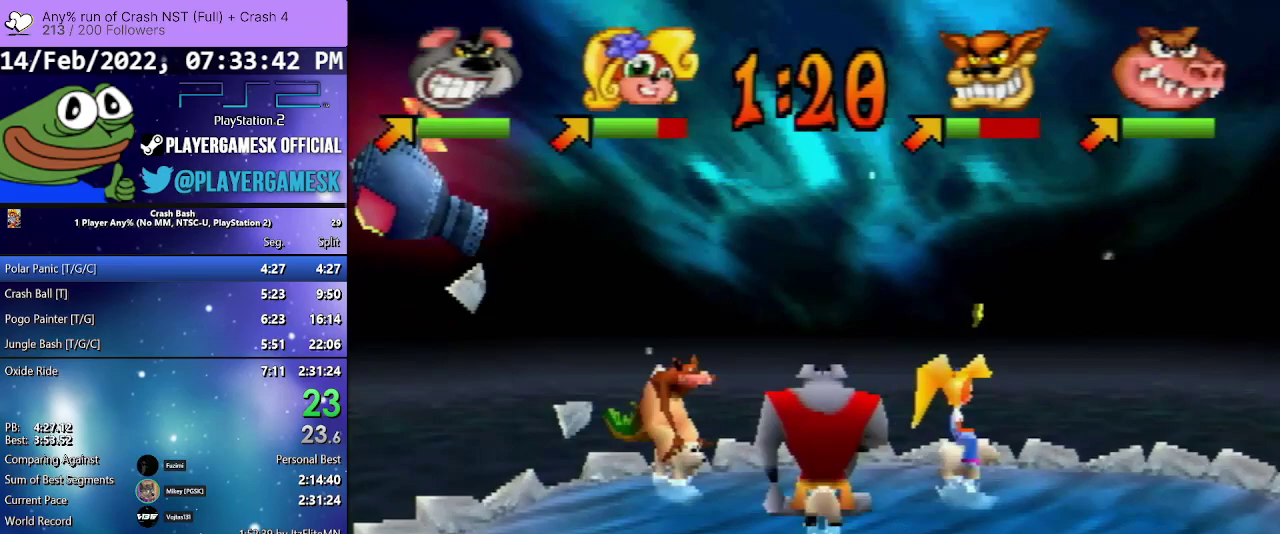
{"buttons": ["SQUARE", "DPAD_UP", "DPAD_LEFT"], "events": [[133, "DPAD_LEFT", "down"], [267, "SQUARE", "down"], [367, "SQUARE", "up"], [433, "SQUARE", "down"]]}
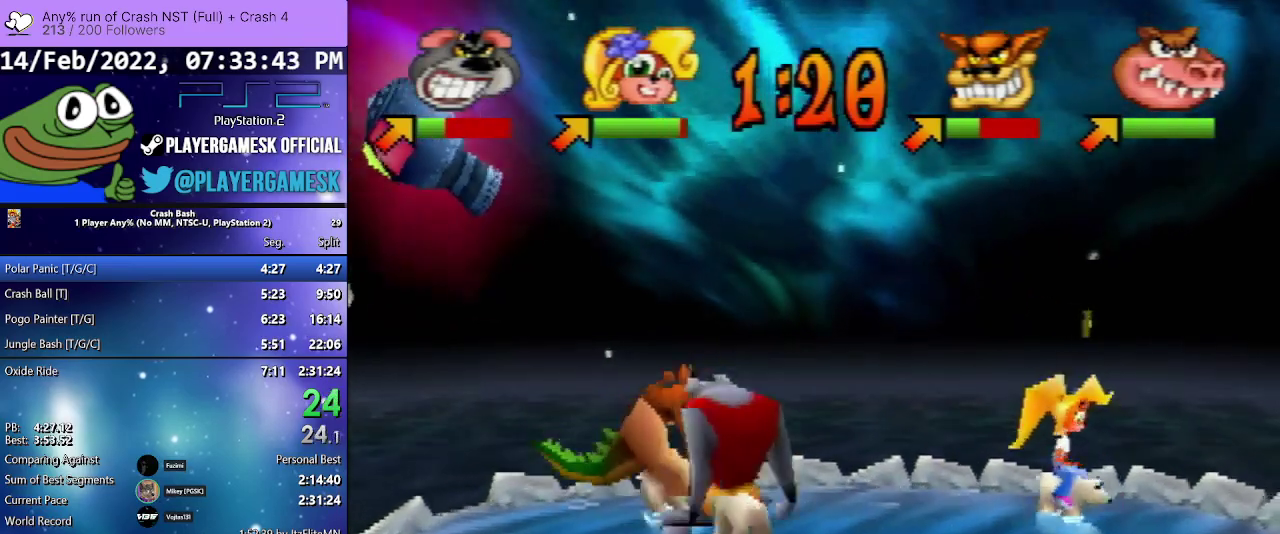
{"buttons": ["DPAD_UP", "DPAD_LEFT"], "events": [[67, "SQUARE", "up"], [133, "SQUARE", "down"], [267, "SQUARE", "up"], [333, "SQUARE", "down"], [467, "SQUARE", "up"]]}
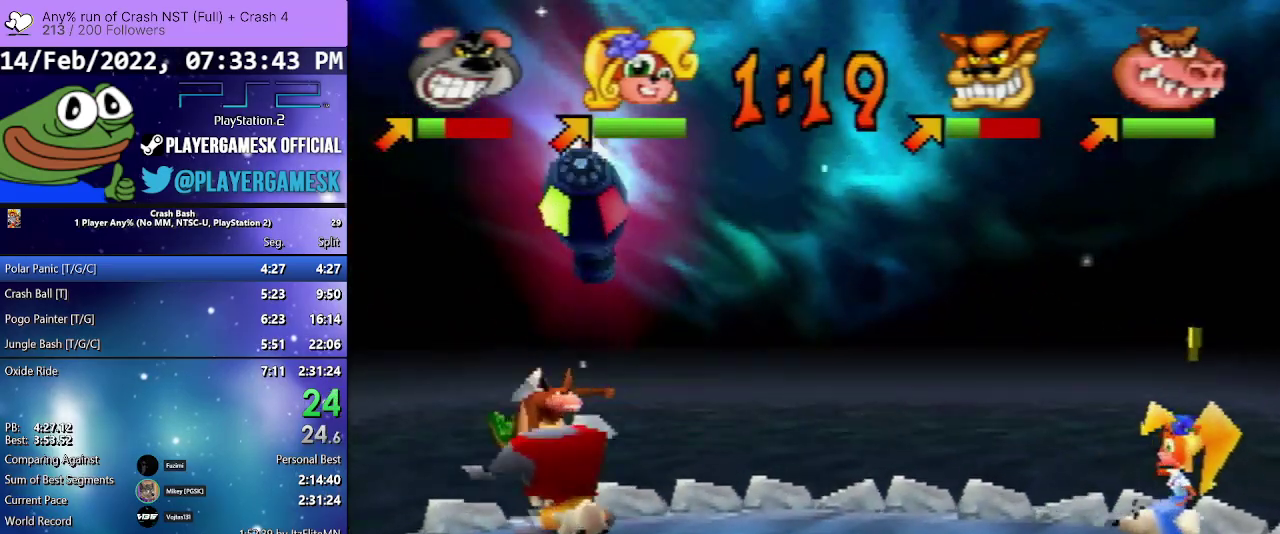
{"buttons": ["DPAD_UP", "DPAD_LEFT"], "events": [[33, "SQUARE", "down"], [167, "SQUARE", "up"], [233, "SQUARE", "down"], [333, "SQUARE", "up"]]}
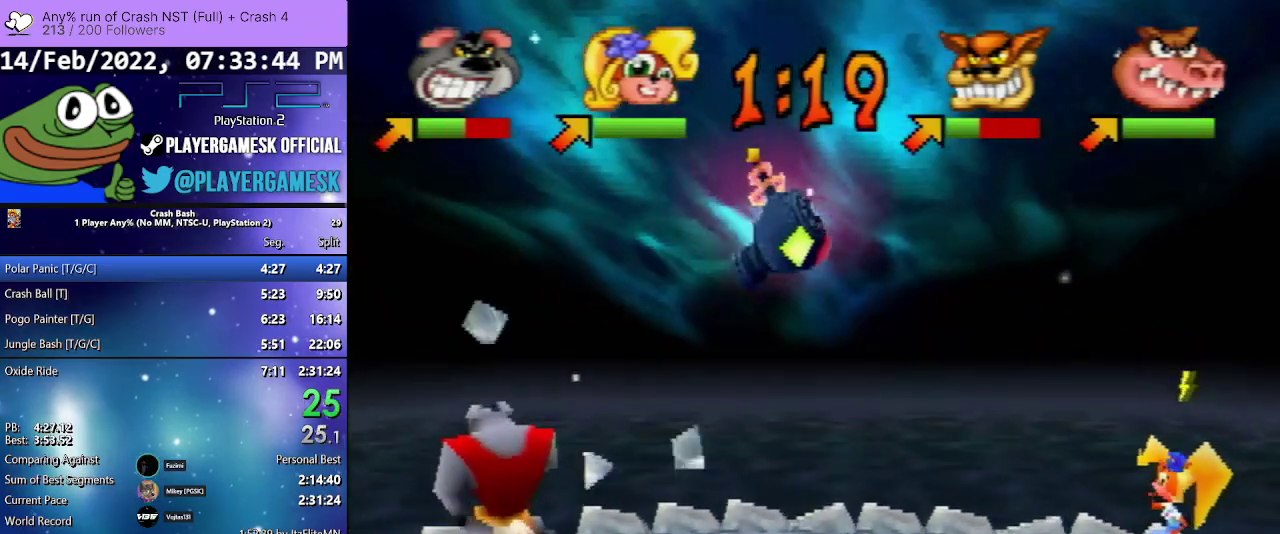
{"buttons": ["DPAD_DOWN", "DPAD_RIGHT"], "events": [[167, "DPAD_LEFT", "up"], [167, "DPAD_RIGHT", "down"], [167, "DPAD_UP", "up"], [200, "DPAD_DOWN", "down"]]}
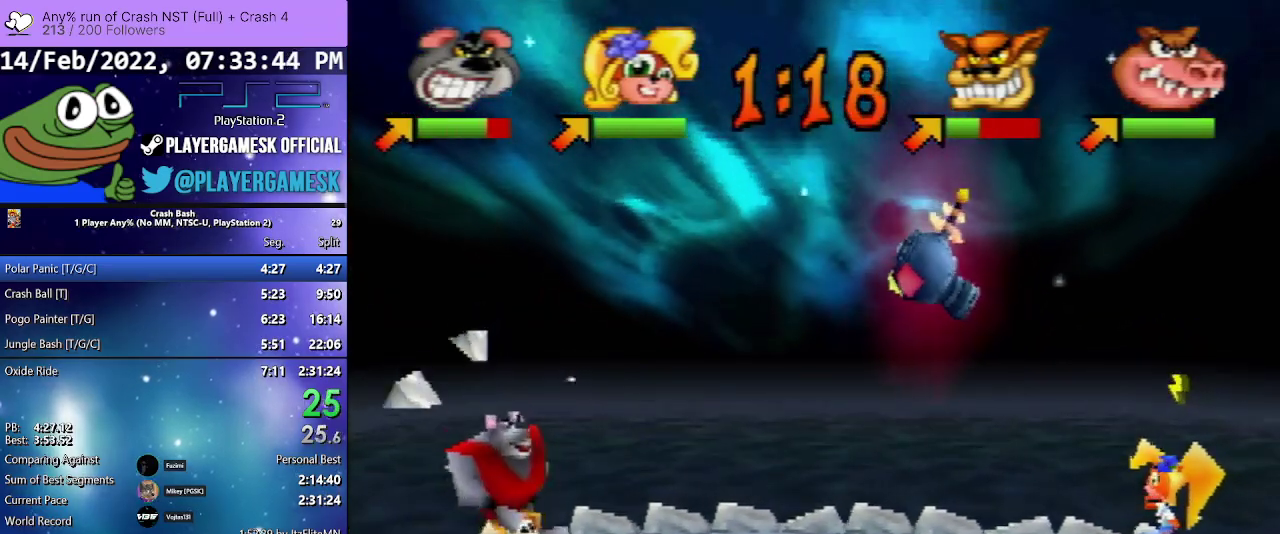
{"buttons": ["DPAD_DOWN", "DPAD_RIGHT"], "events": [[67, "SQUARE", "down"], [133, "SQUARE", "up"]]}
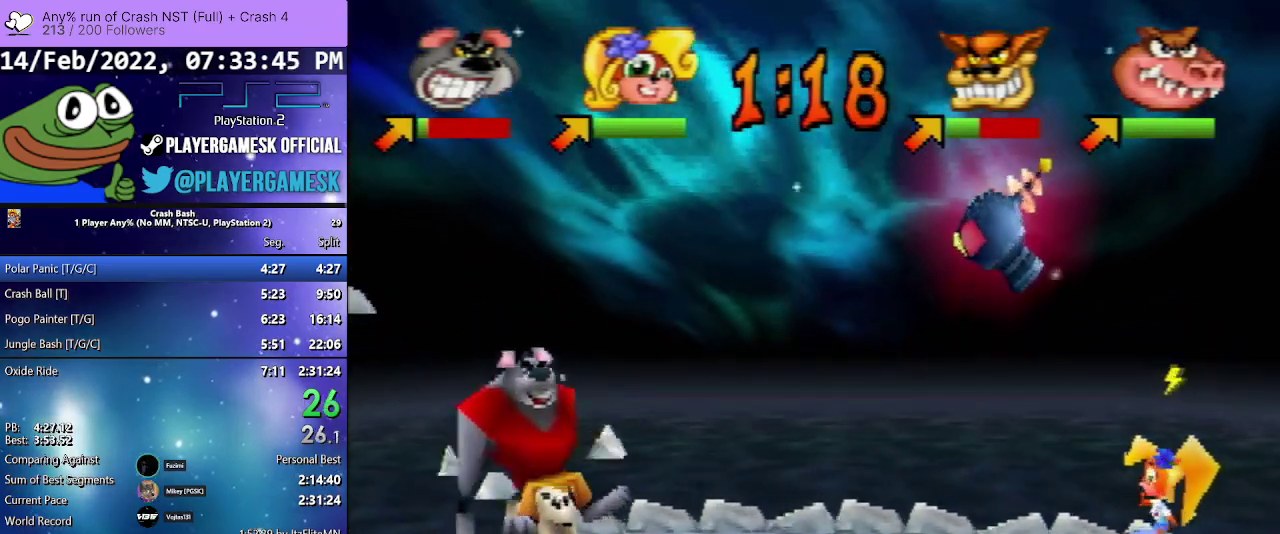
{"buttons": ["DPAD_RIGHT"], "events": [[300, "DPAD_DOWN", "up"]]}
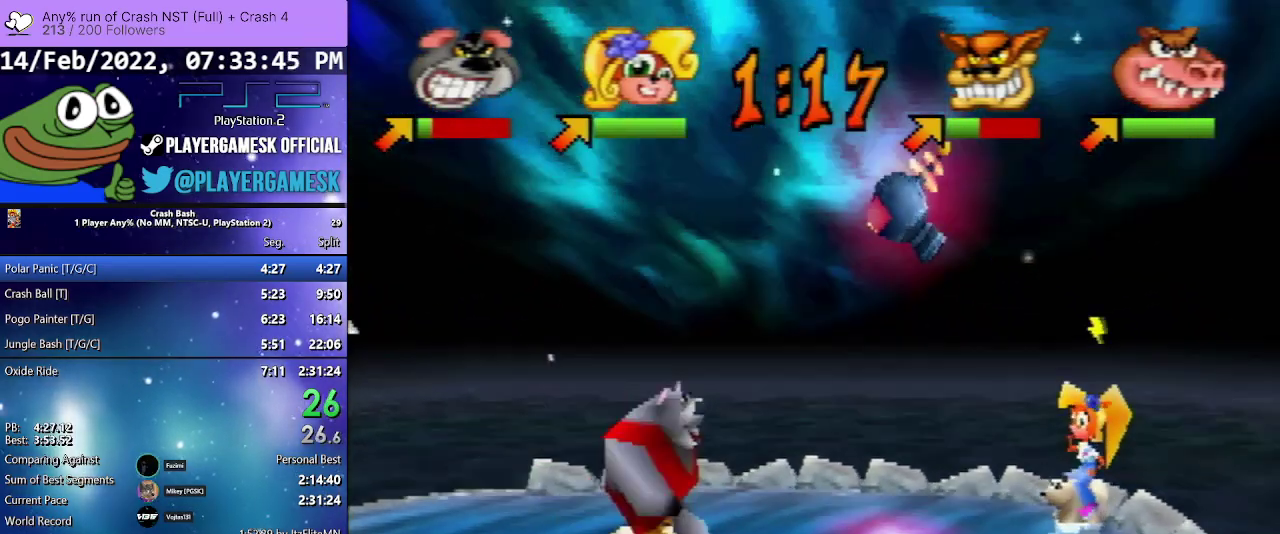
{"buttons": ["DPAD_UP"], "events": [[100, "DPAD_UP", "down"], [267, "DPAD_RIGHT", "up"]]}
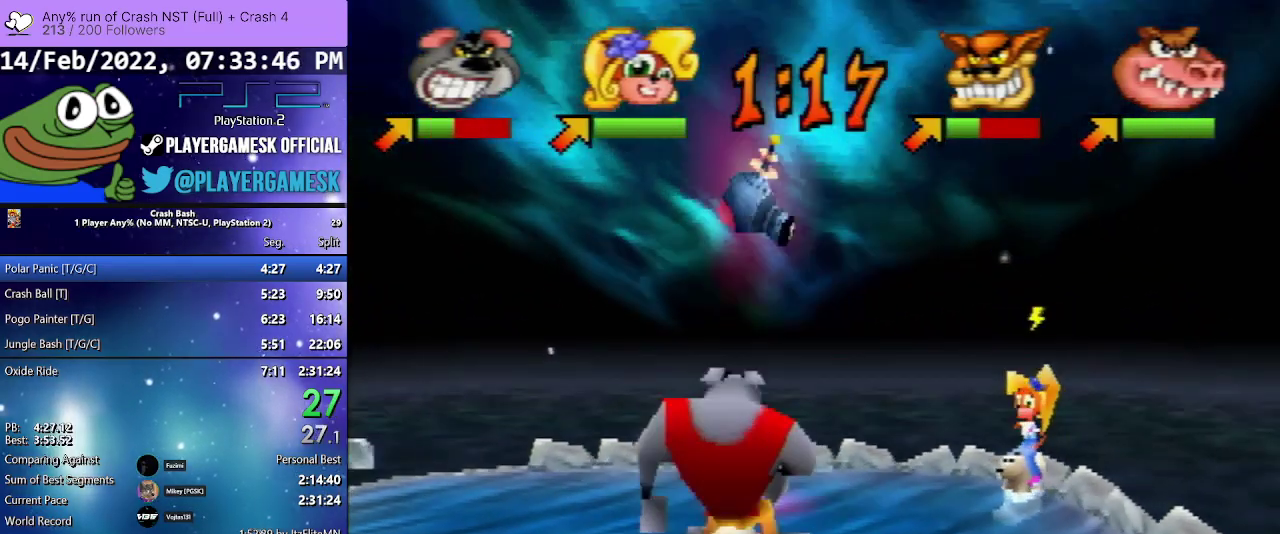
{"buttons": ["DPAD_UP", "DPAD_RIGHT"], "events": [[433, "DPAD_RIGHT", "down"]]}
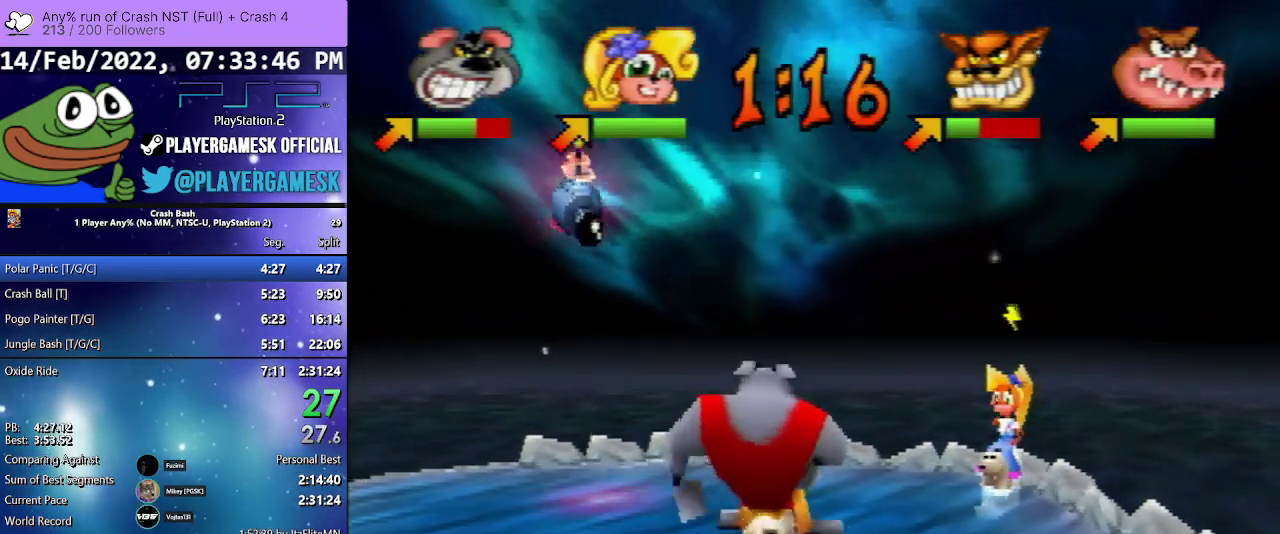
{"buttons": ["DPAD_UP", "DPAD_RIGHT"], "events": []}
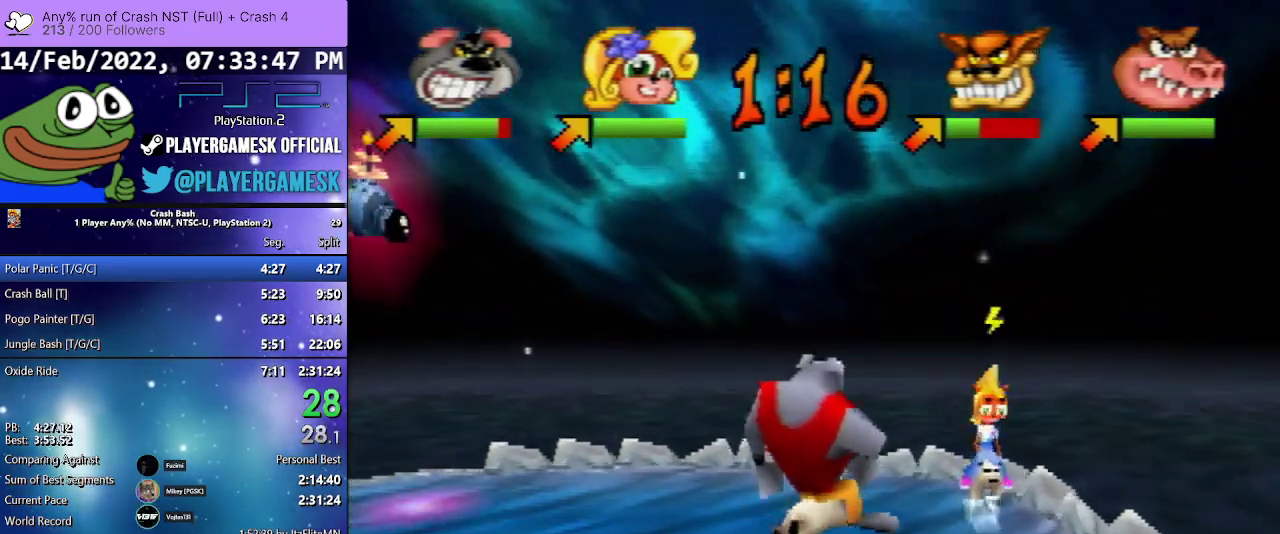
{"buttons": ["DPAD_DOWN", "DPAD_RIGHT"], "events": [[133, "DPAD_UP", "up"], [167, "DPAD_DOWN", "down"]]}
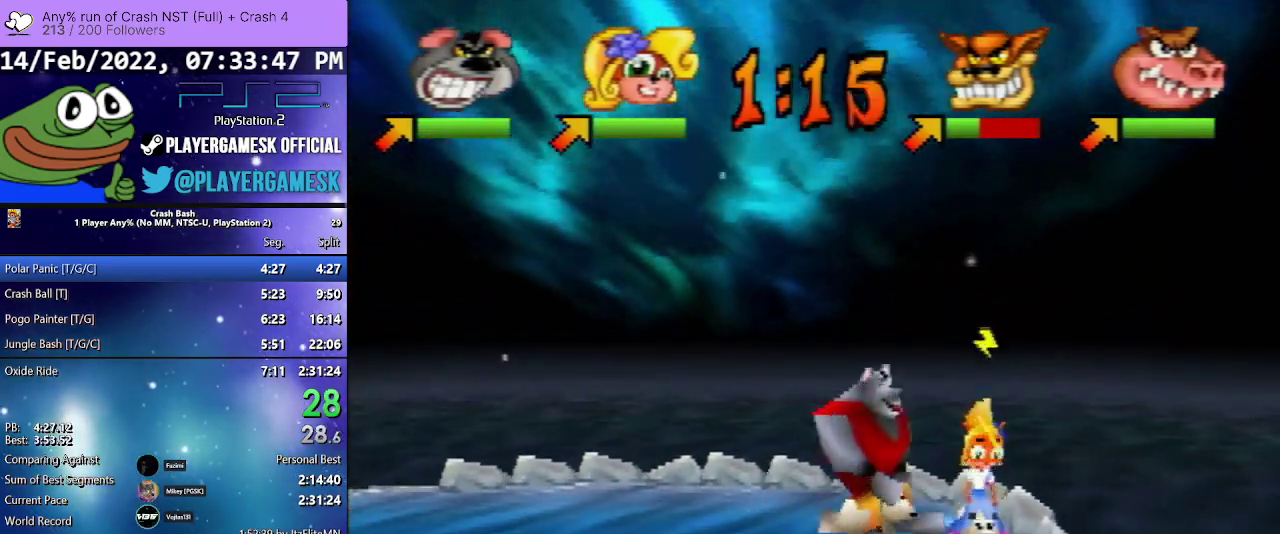
{"buttons": ["SQUARE", "DPAD_DOWN", "DPAD_RIGHT"], "events": [[33, "SQUARE", "down"], [133, "SQUARE", "up"], [233, "SQUARE", "down"], [333, "SQUARE", "up"], [400, "SQUARE", "down"]]}
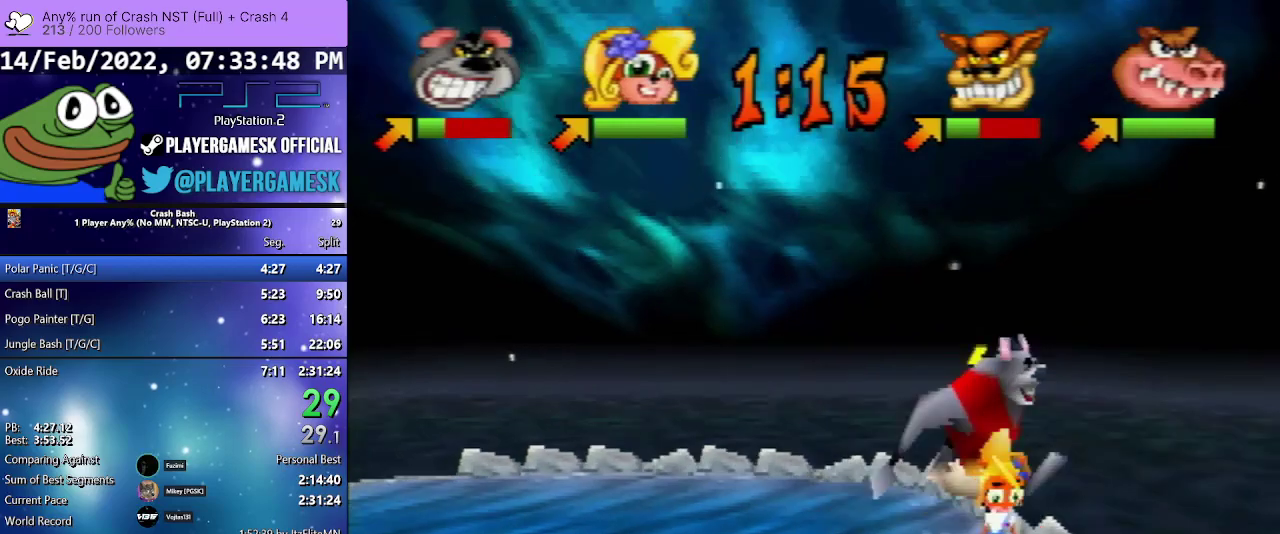
{"buttons": ["DPAD_DOWN", "DPAD_LEFT"], "events": [[33, "SQUARE", "up"], [133, "DPAD_LEFT", "down"], [133, "SQUARE", "down"], [167, "DPAD_RIGHT", "up"], [267, "SQUARE", "up"]]}
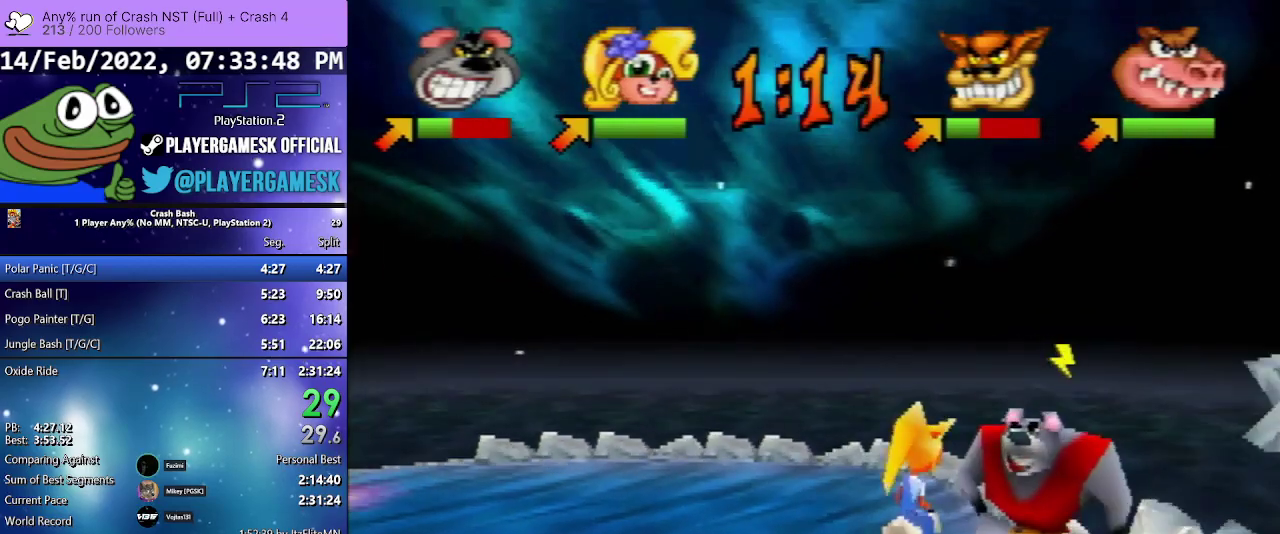
{"buttons": ["DPAD_DOWN"], "events": [[500, "DPAD_LEFT", "up"]]}
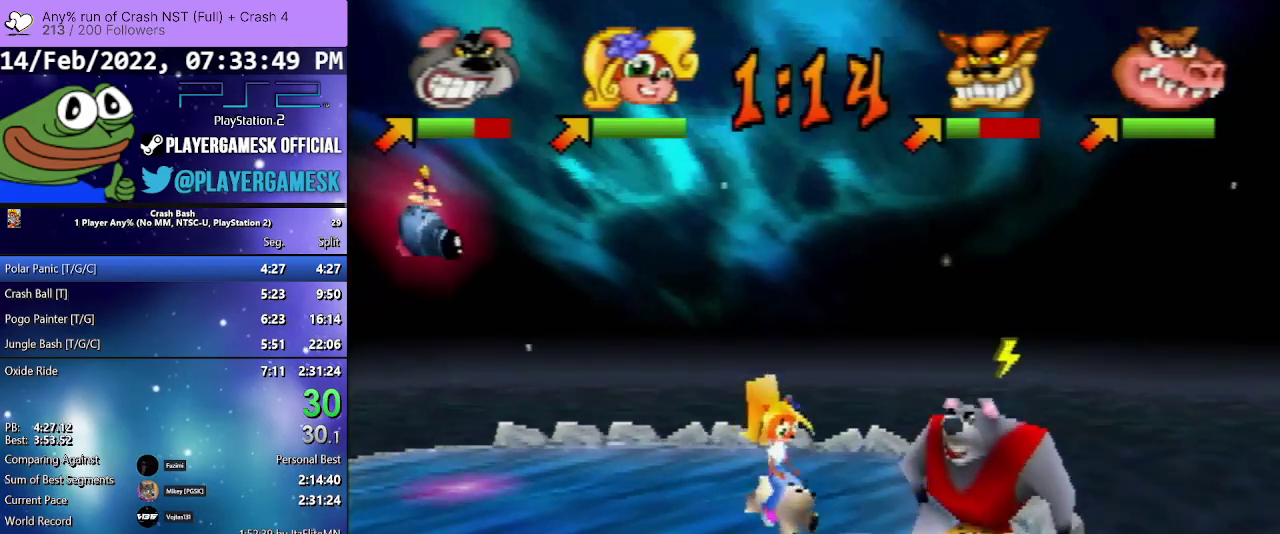
{"buttons": ["DPAD_UP"], "events": [[67, "DPAD_RIGHT", "down"], [133, "DPAD_RIGHT", "up"], [167, "DPAD_LEFT", "down"], [267, "DPAD_DOWN", "up"], [300, "DPAD_UP", "down"], [433, "DPAD_LEFT", "up"]]}
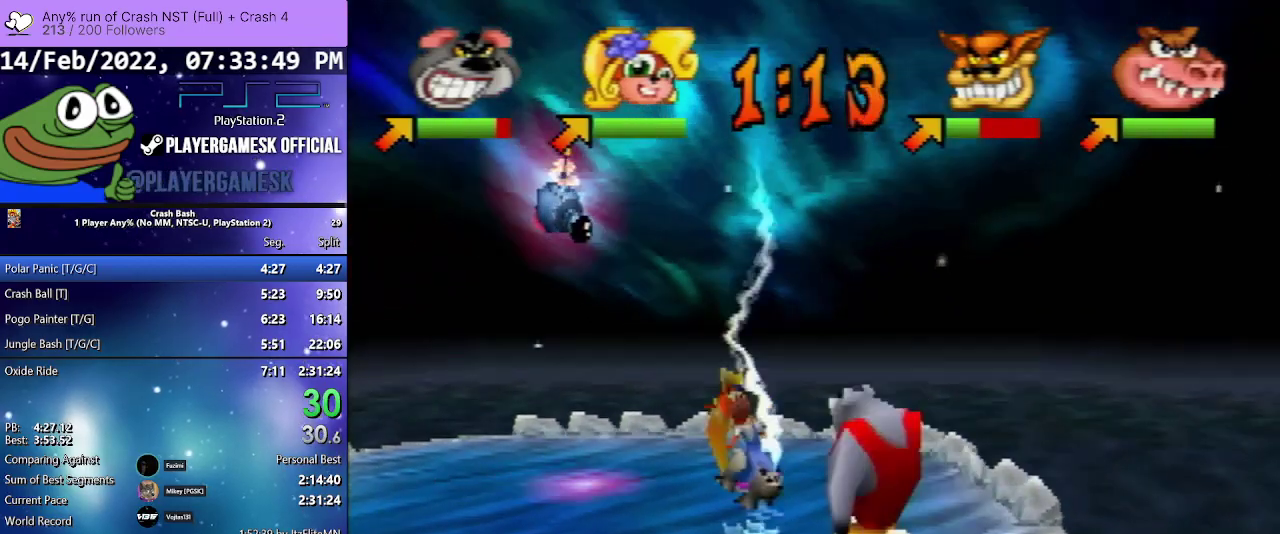
{"buttons": ["DPAD_UP", "DPAD_LEFT"], "events": [[33, "DPAD_LEFT", "down"]]}
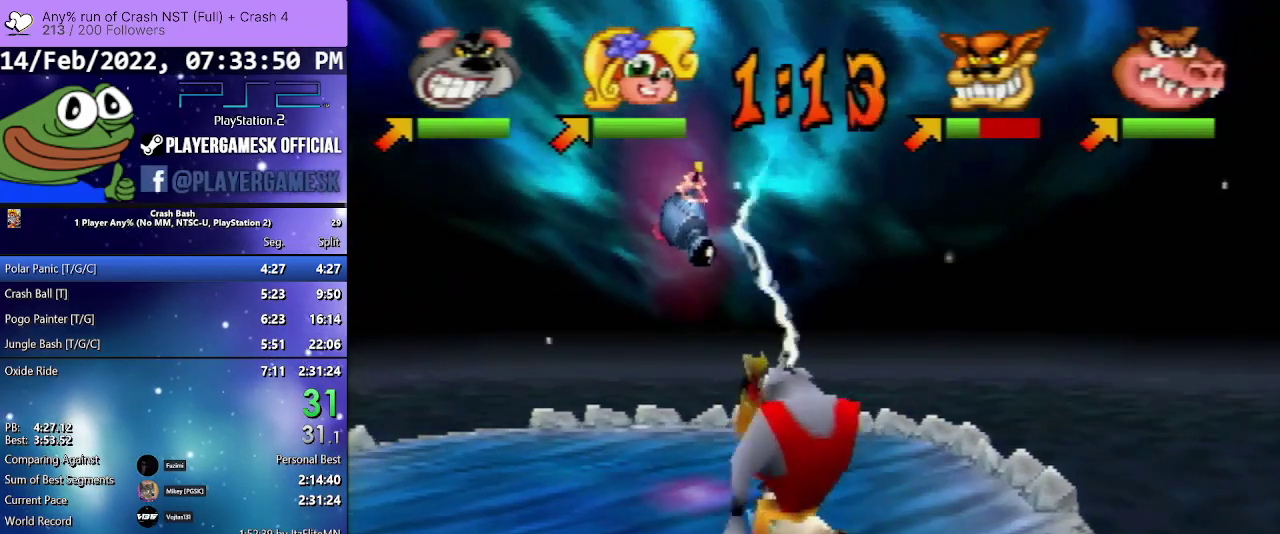
{"buttons": ["DPAD_UP"], "events": [[267, "DPAD_LEFT", "up"]]}
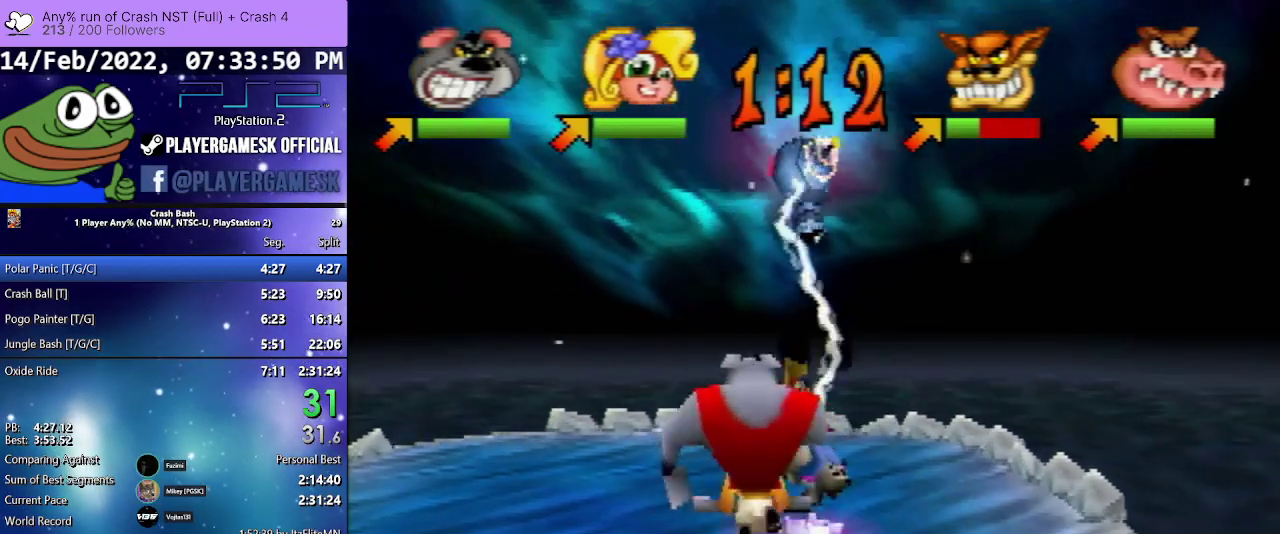
{"buttons": ["SQUARE", "DPAD_RIGHT"], "events": [[333, "DPAD_RIGHT", "down"], [367, "DPAD_UP", "up"], [467, "SQUARE", "down"]]}
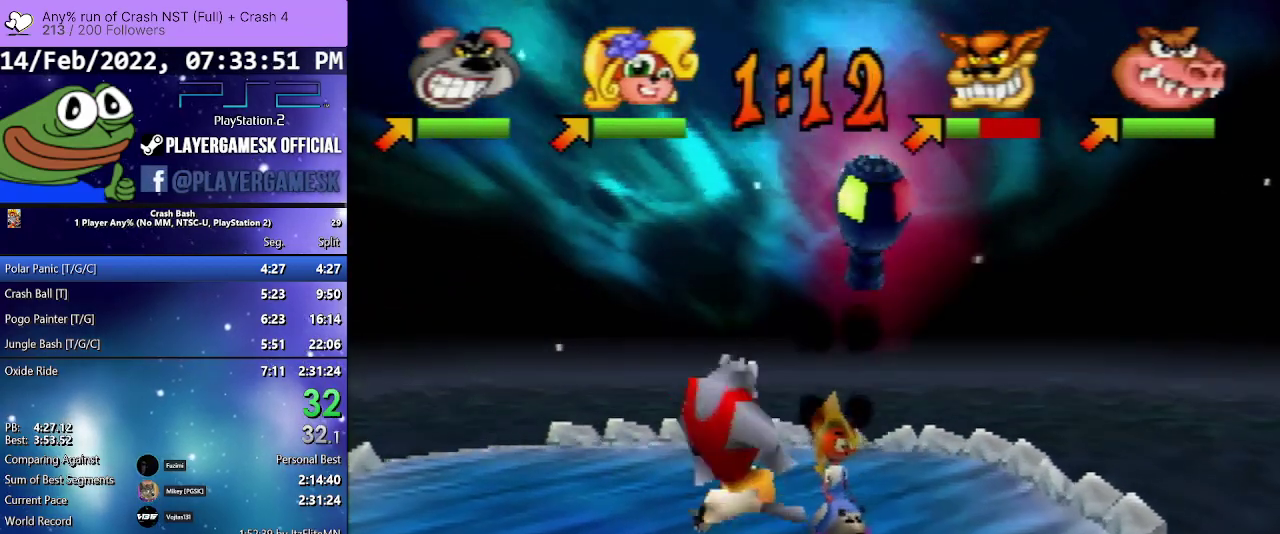
{"buttons": ["DPAD_RIGHT"], "events": [[67, "SQUARE", "up"], [167, "SQUARE", "down"], [267, "SQUARE", "up"], [333, "SQUARE", "down"], [433, "SQUARE", "up"]]}
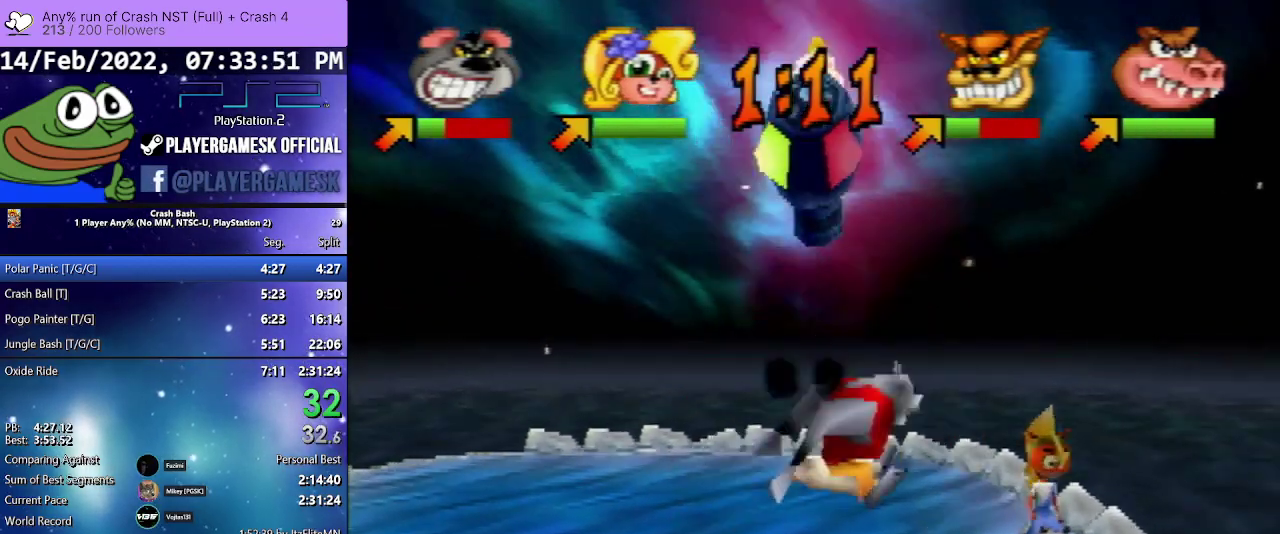
{"buttons": [], "events": [[33, "SQUARE", "down"], [133, "SQUARE", "up"], [233, "SQUARE", "down"], [367, "SQUARE", "up"], [500, "DPAD_RIGHT", "up"]]}